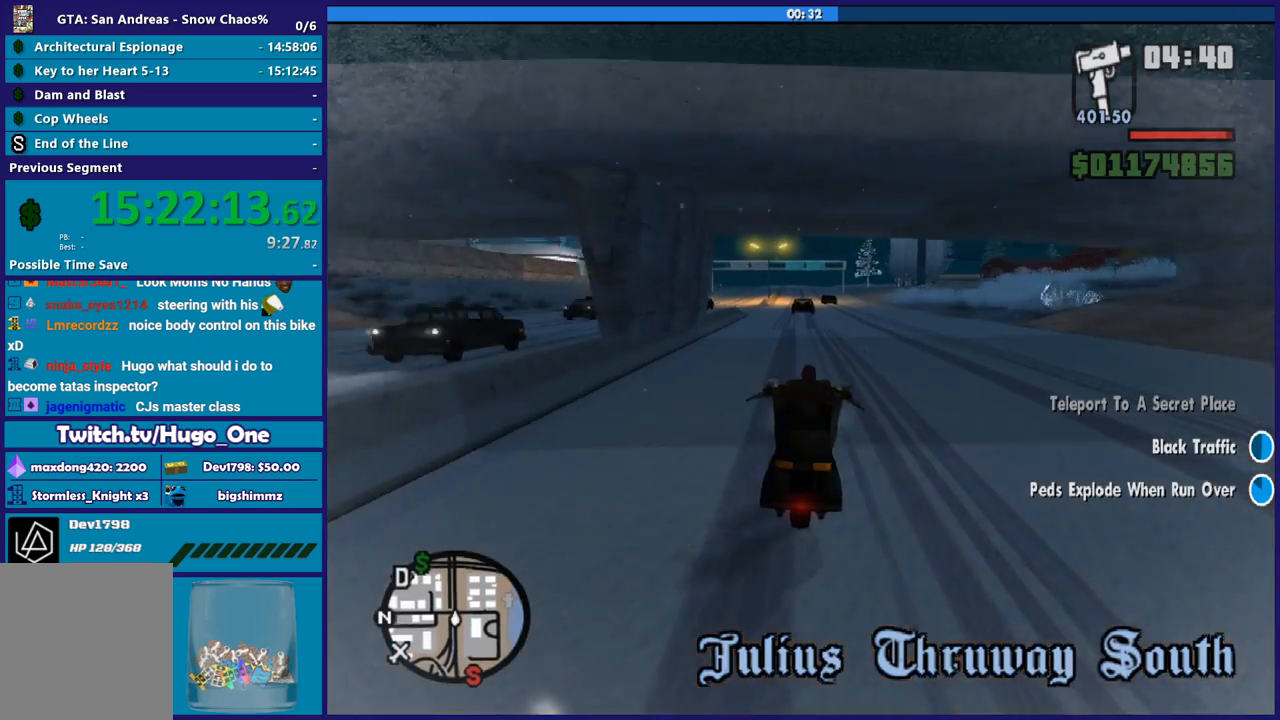
Gameplay with a controller (Xbox layout); each line is a JSON object with the inputs held at the frame after it. "button_events" lists button changes between this image and that frame as [ms after this image, input, new state], when the widget could be followed in between (sticks are given only as held states).
{"buttons": ["R2"], "left_stick": "up-left", "right_stick": "center", "button_events": []}
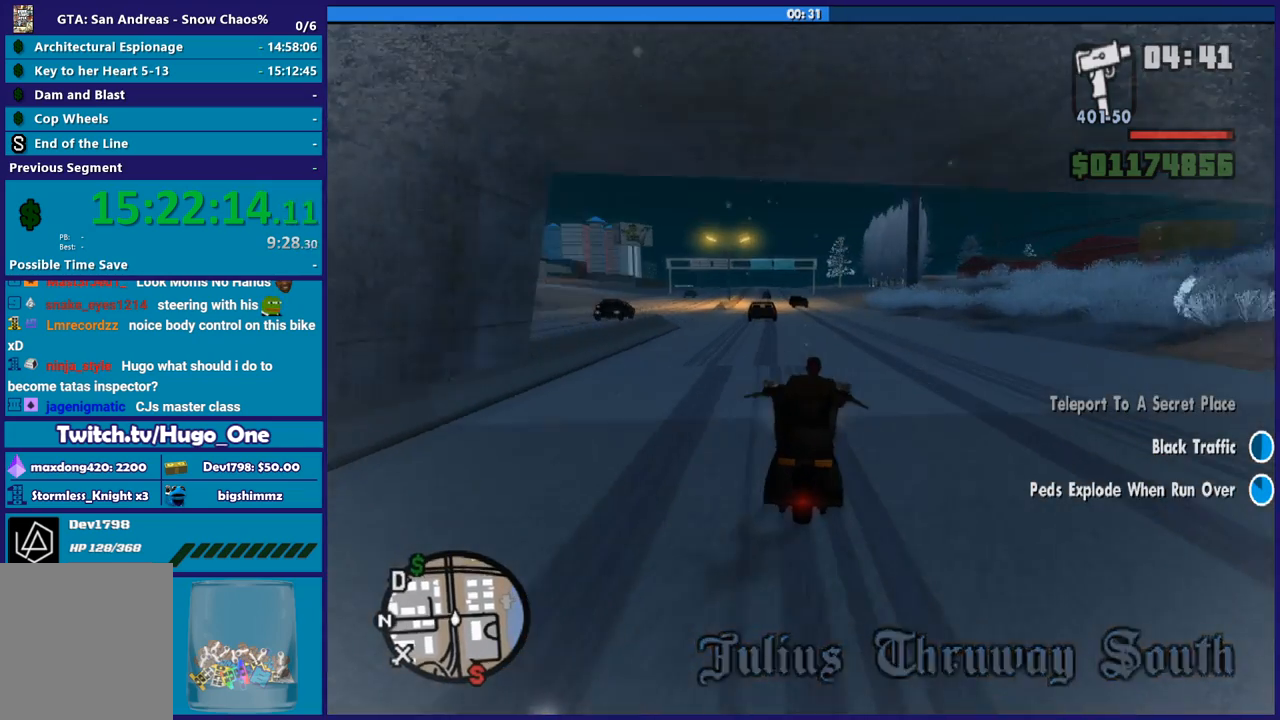
{"buttons": ["R2"], "left_stick": "up-right", "right_stick": "down-left", "button_events": []}
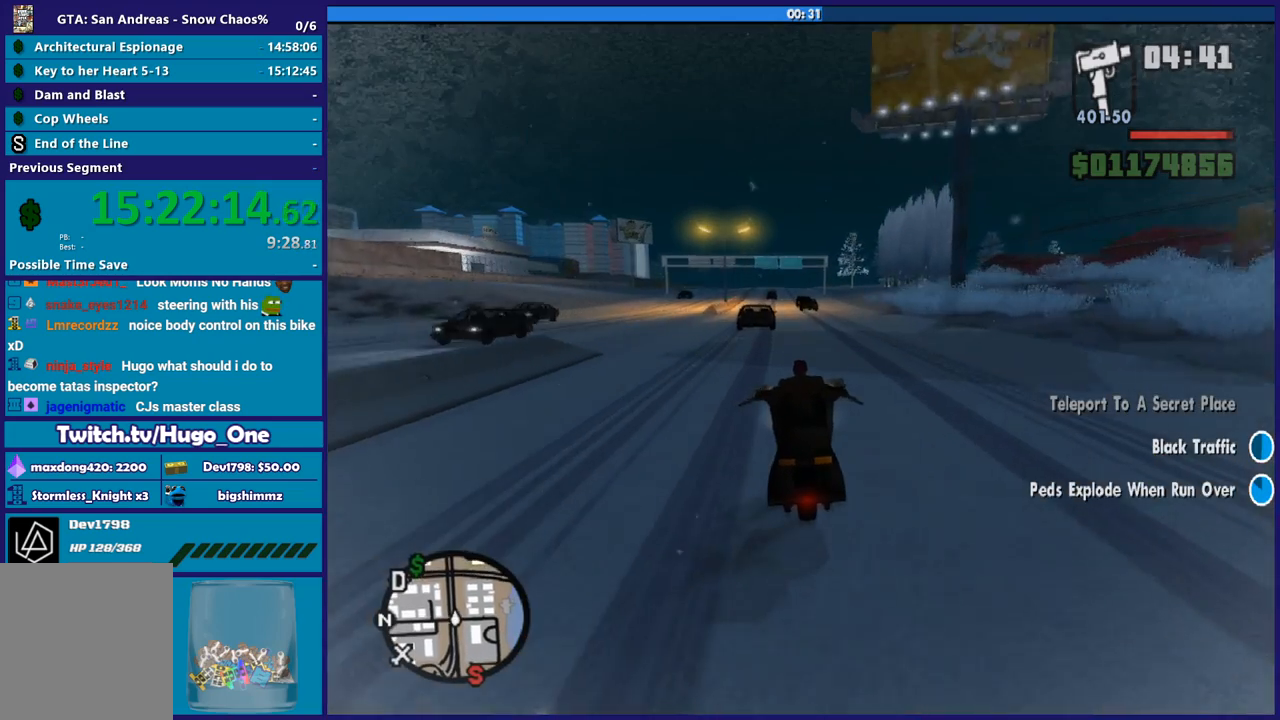
{"buttons": ["R2"], "left_stick": "center", "right_stick": "down-left", "button_events": []}
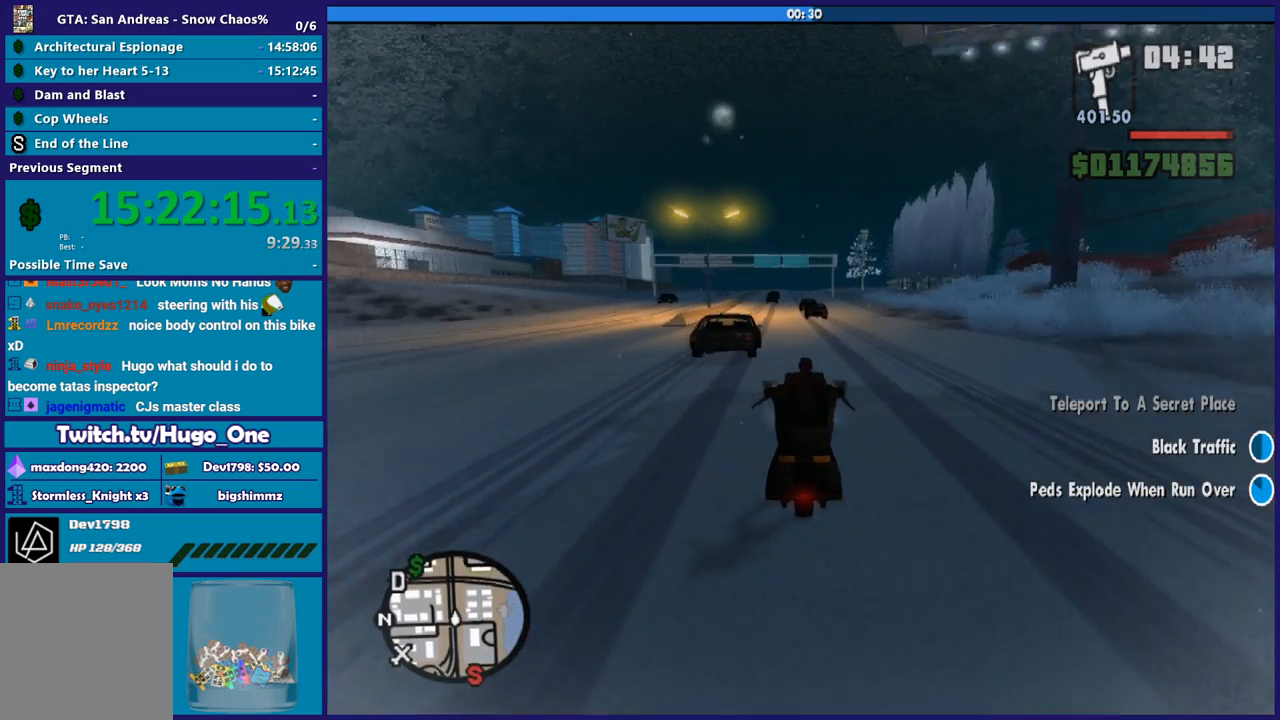
{"buttons": ["R2"], "left_stick": "up", "right_stick": "down-left", "button_events": []}